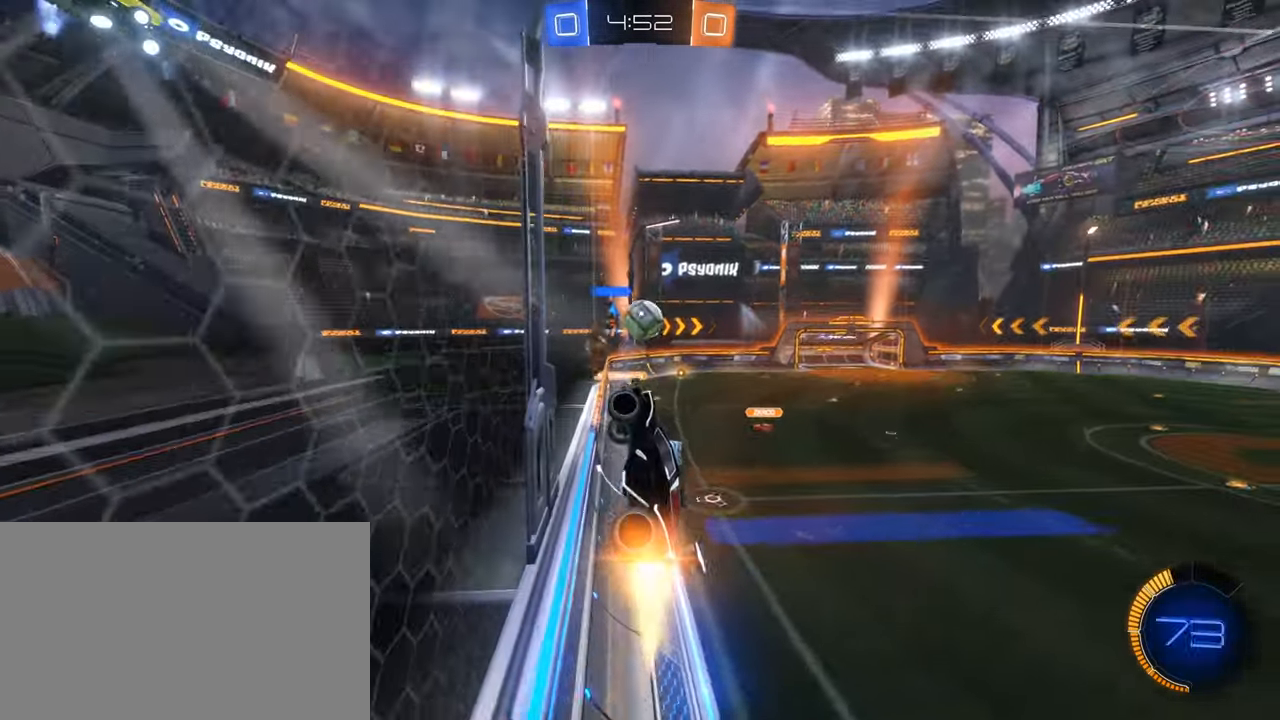
Gameplay with keyboard and mouse; each line is a JSON object with the keys and mouse buttons held at the frame after it. "events" lists presses ("down") and releases ("up") of "1", "2", "3", "4", "5", "a", "alt", "b", "c", "ctrl", "d", "e", "f", "g", "q", "r", "s", "shift", "space", "t", "tab", "tilde", "v", "w", "x", "z", "mouse_left", "mouse_wheel", "mouse_right", "mouse_mb4" and "mouse_mb5" between this image and that frame as [ms after this image, input, new state], when the widget could be followed in between. "mouse_left", "mouse_wheel", "mouse_right", "mouse_mb4", "mouse_mb5" = the "left", "wheel", "right", "mb4", "mb5" buttons of the "mouse" list. No other keys are recorded. "wheel" means that the mouse wheel is clicked or scrolled. Mouse movement is not recorded.
{"keys": ["shift"], "mouse": ["left"], "events": [[67, "mouse_left", "up"], [67, "mouse_right", "up"], [67, "shift", "down"], [117, "e", "up"], [217, "s", "down"], [350, "d", "down"], [400, "d", "up"], [400, "mouse_left", "down"], [500, "s", "up"]]}
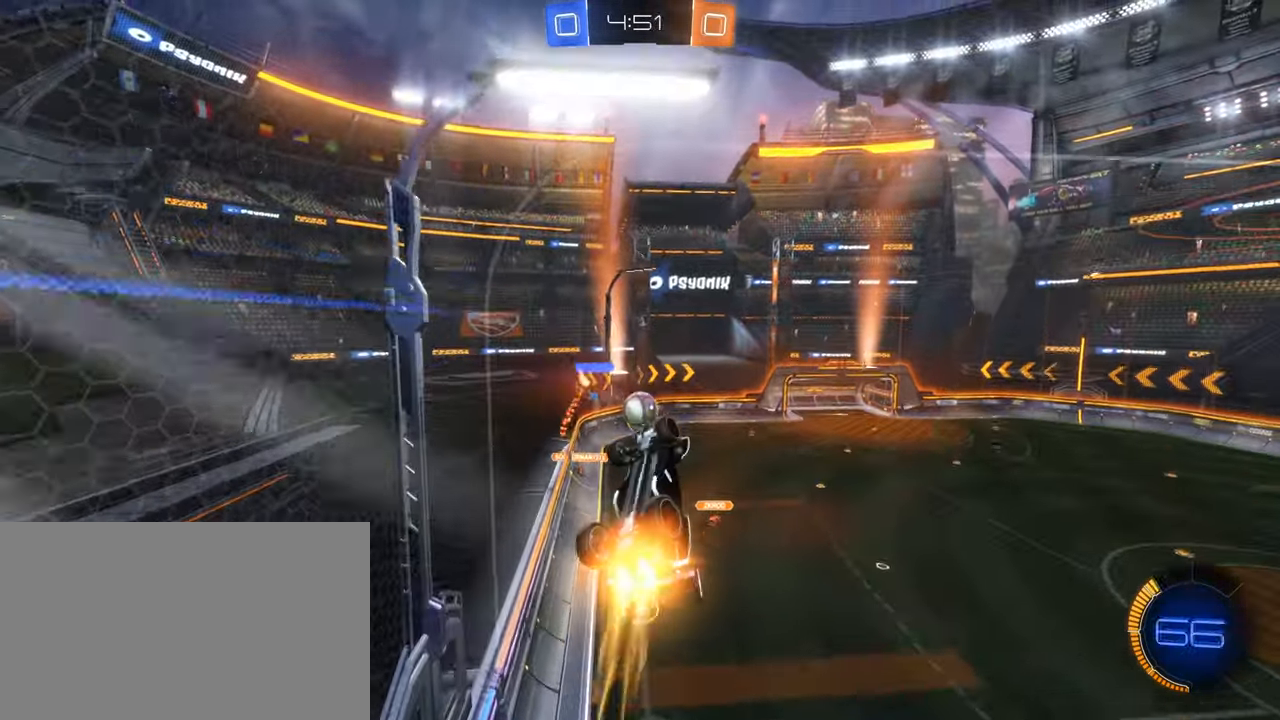
{"keys": ["shift", "w"], "mouse": [], "events": [[84, "a", "down"], [134, "a", "up"], [134, "mouse_left", "up"], [234, "e", "down"], [317, "e", "up"], [417, "w", "down"]]}
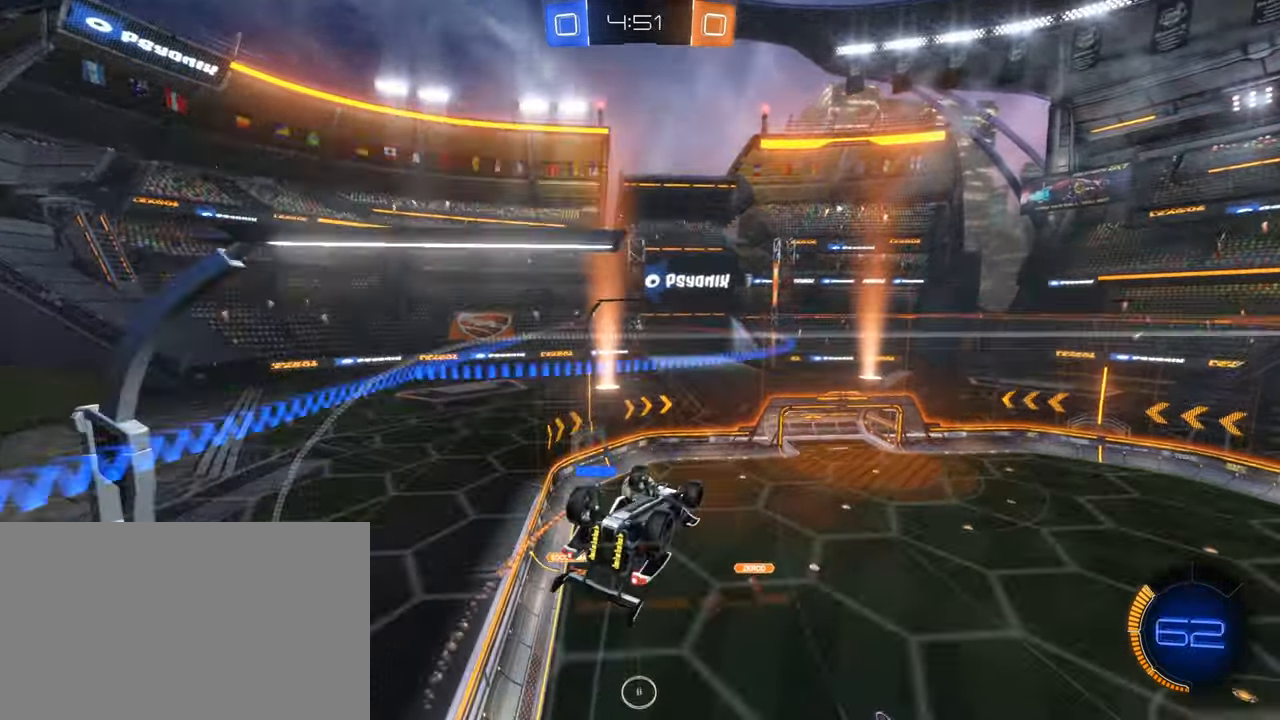
{"keys": ["q", "s", "shift"], "mouse": [], "events": [[50, "mouse_right", "down"], [150, "w", "up"], [200, "mouse_right", "up"], [250, "s", "down"], [433, "q", "down"]]}
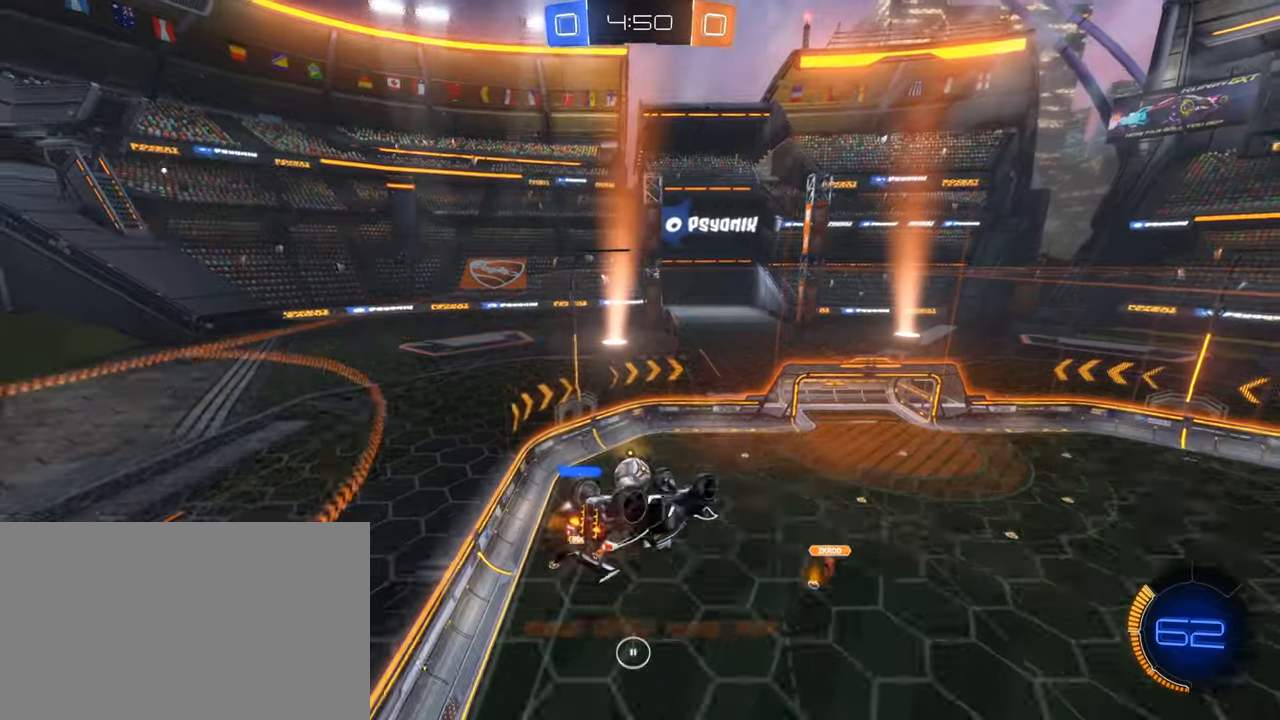
{"keys": ["tab"], "mouse": [], "events": [[33, "s", "up"], [266, "q", "up"], [266, "shift", "up"], [350, "tab", "down"]]}
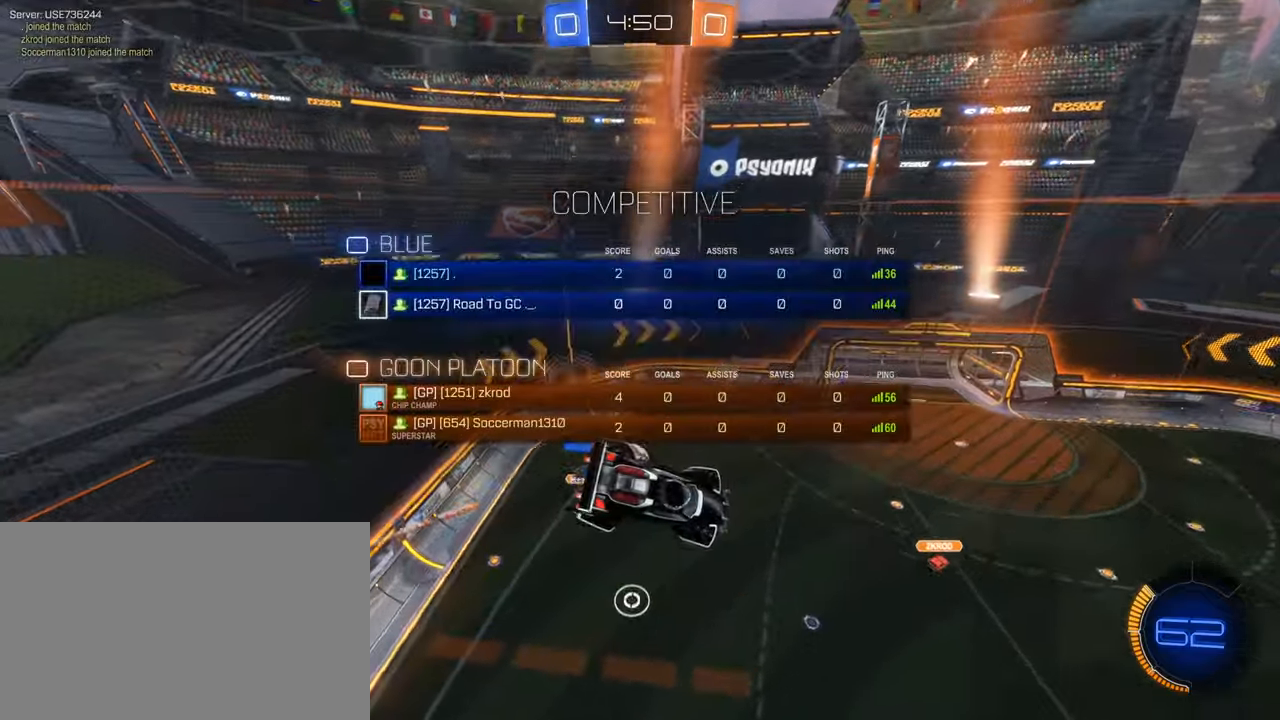
{"keys": [], "mouse": [], "events": [[50, "tab", "up"], [183, "s", "down"], [316, "s", "up"]]}
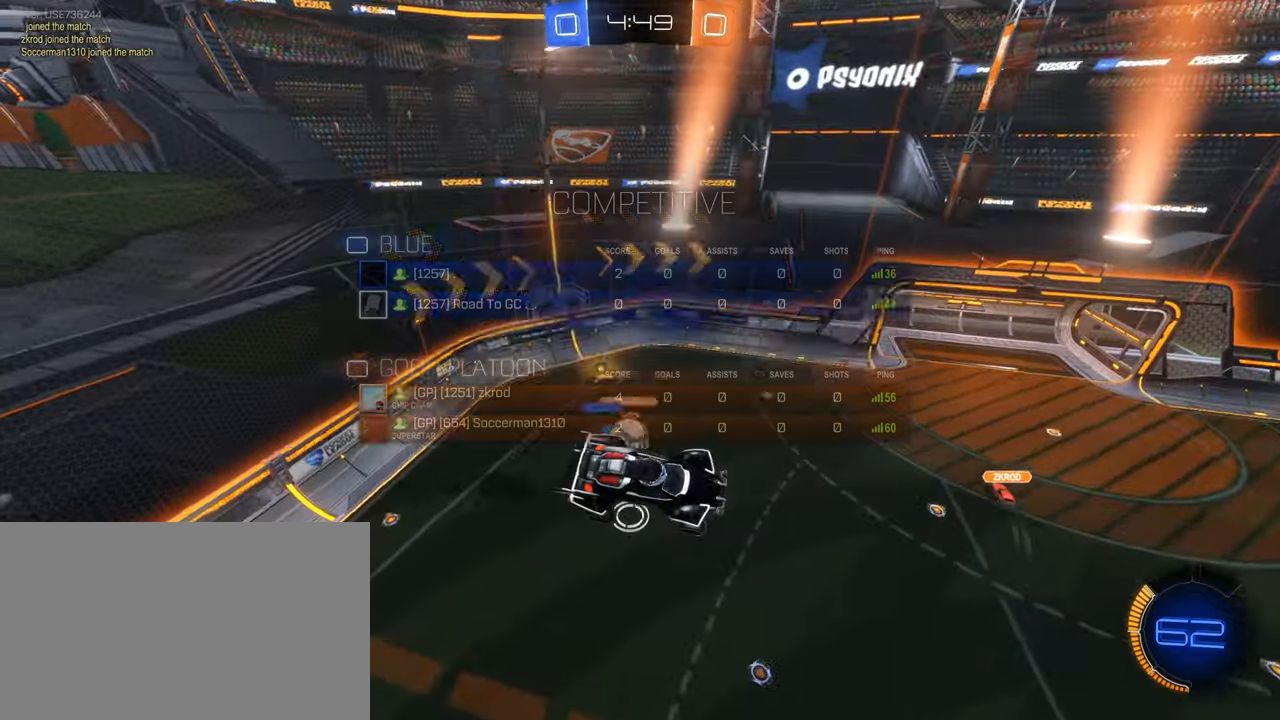
{"keys": ["tab"], "mouse": [], "events": [[16, "tab", "down"], [300, "e", "down"], [433, "e", "up"]]}
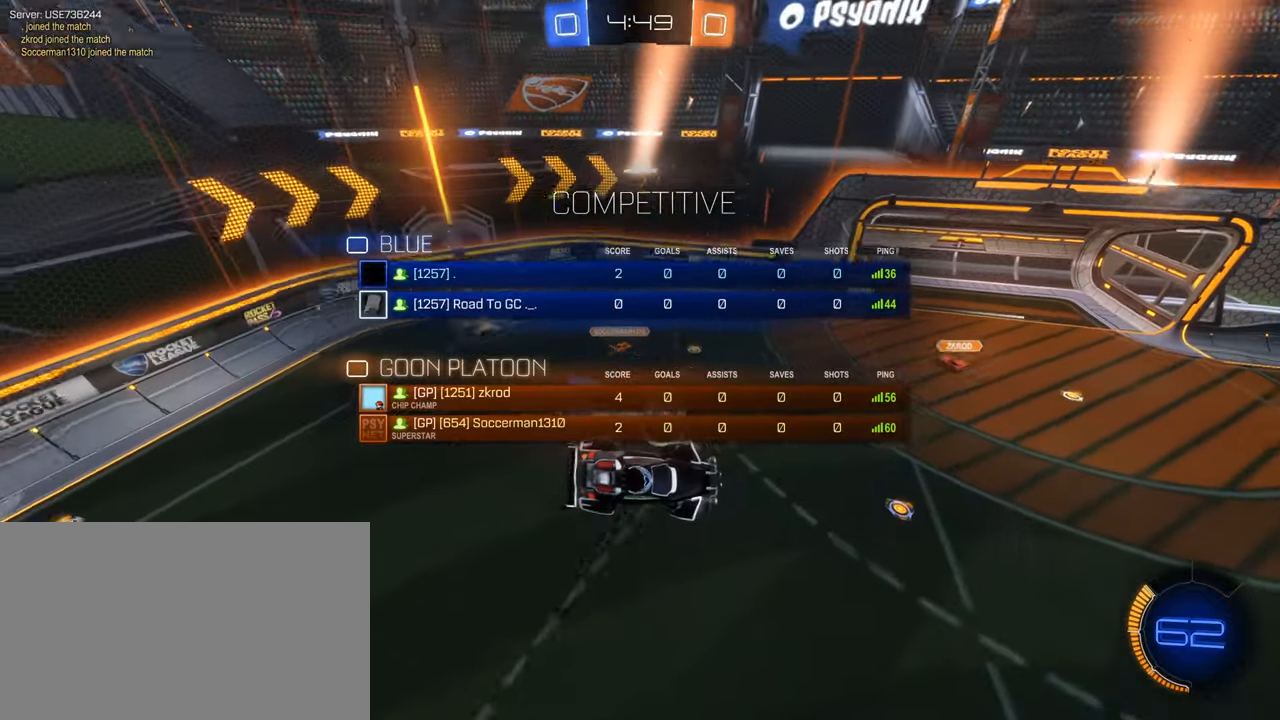
{"keys": ["d", "w"], "mouse": [], "events": [[216, "tab", "up"], [300, "q", "down"], [450, "d", "down"], [450, "q", "up"], [500, "w", "down"]]}
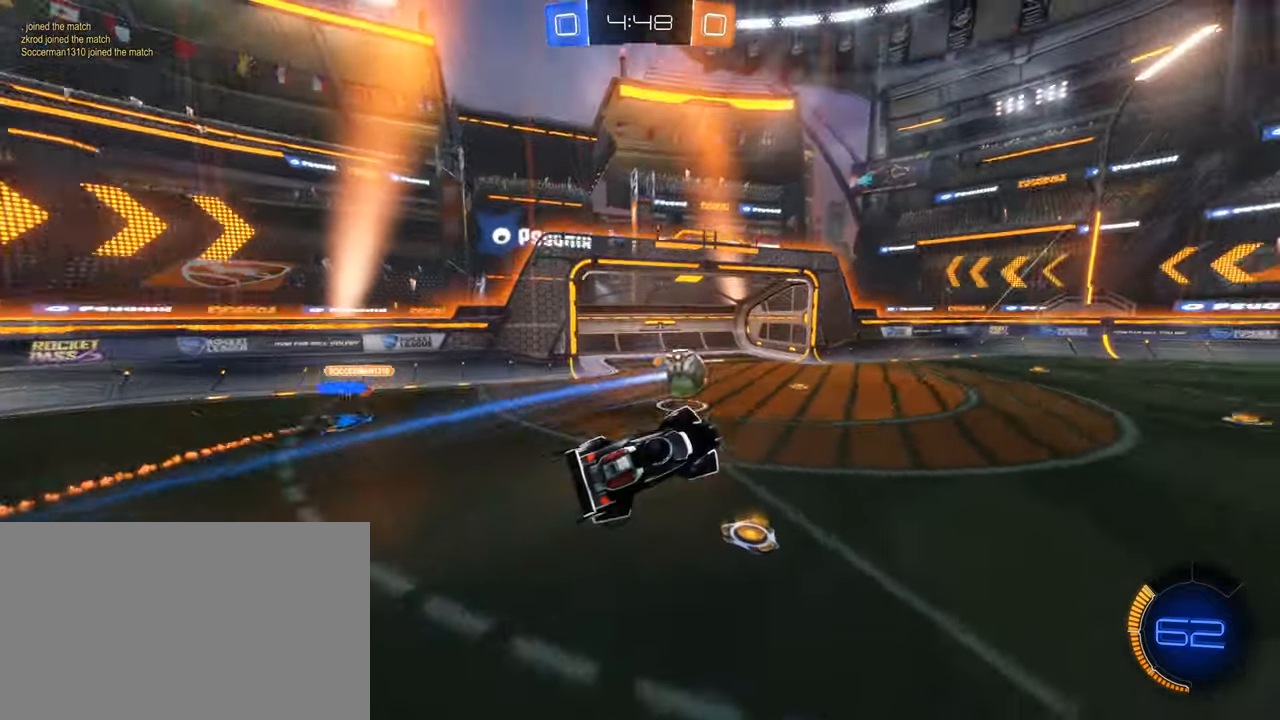
{"keys": ["w"], "mouse": ["left"], "events": [[233, "mouse_left", "down"], [416, "d", "up"]]}
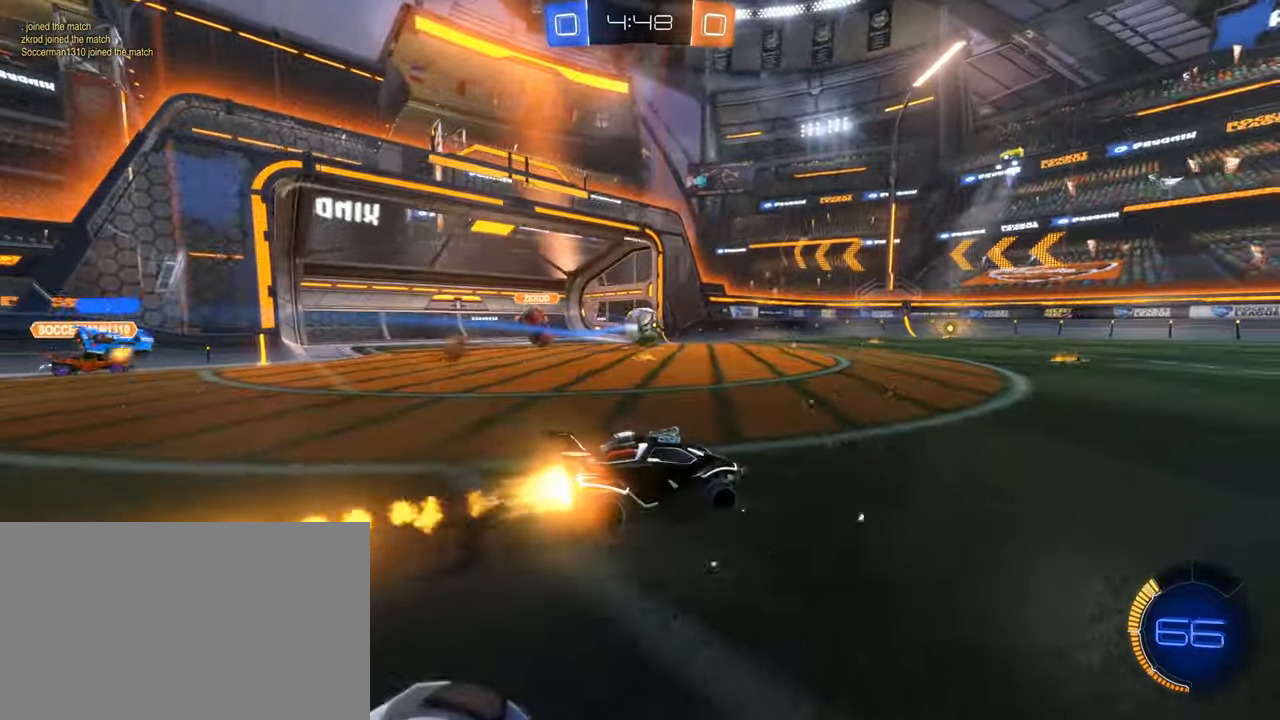
{"keys": [], "mouse": ["left", "right"]}
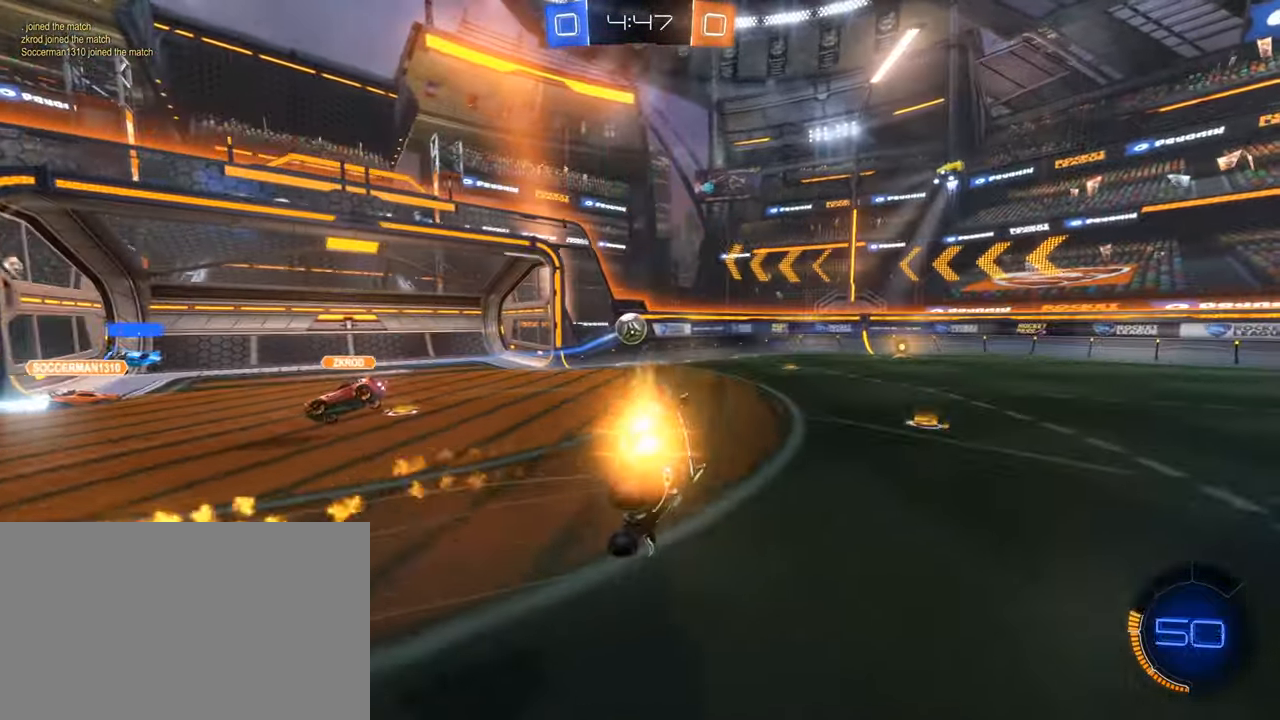
{"keys": [], "mouse": []}
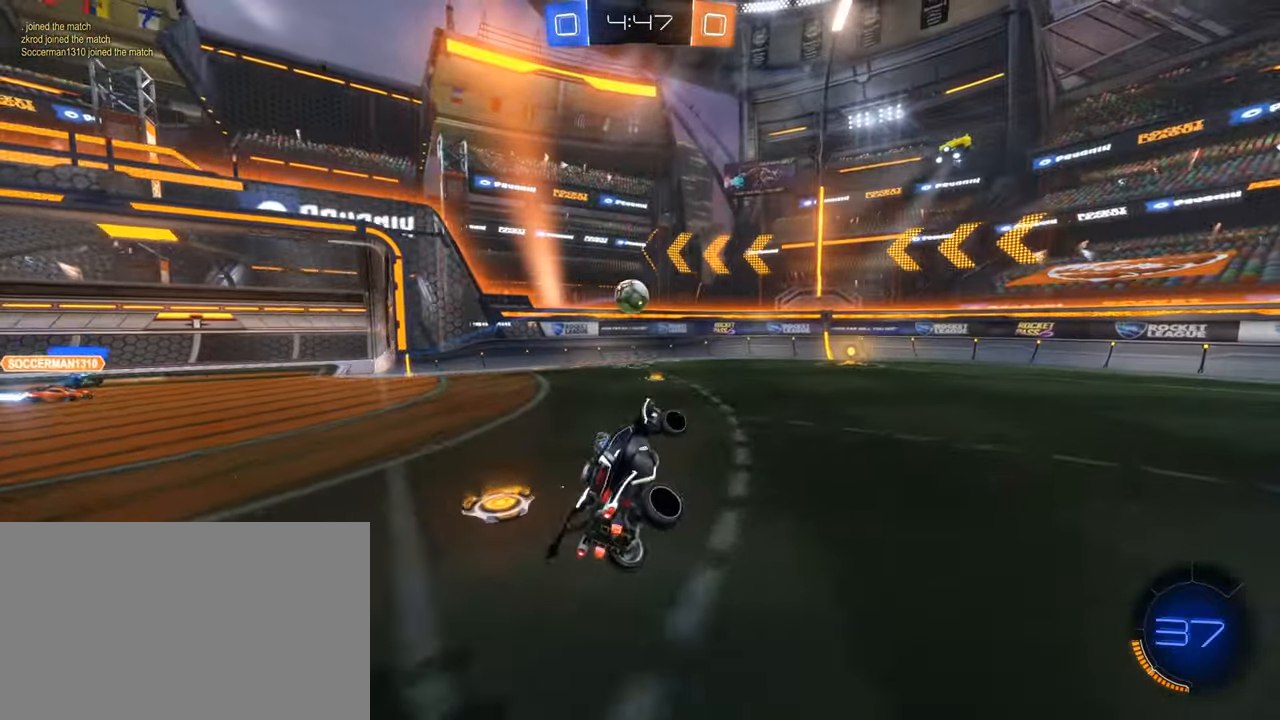
{"keys": ["a", "w"], "mouse": ["left"], "events": [[416, "mouse_left", "down"], [466, "a", "down"], [466, "w", "down"]]}
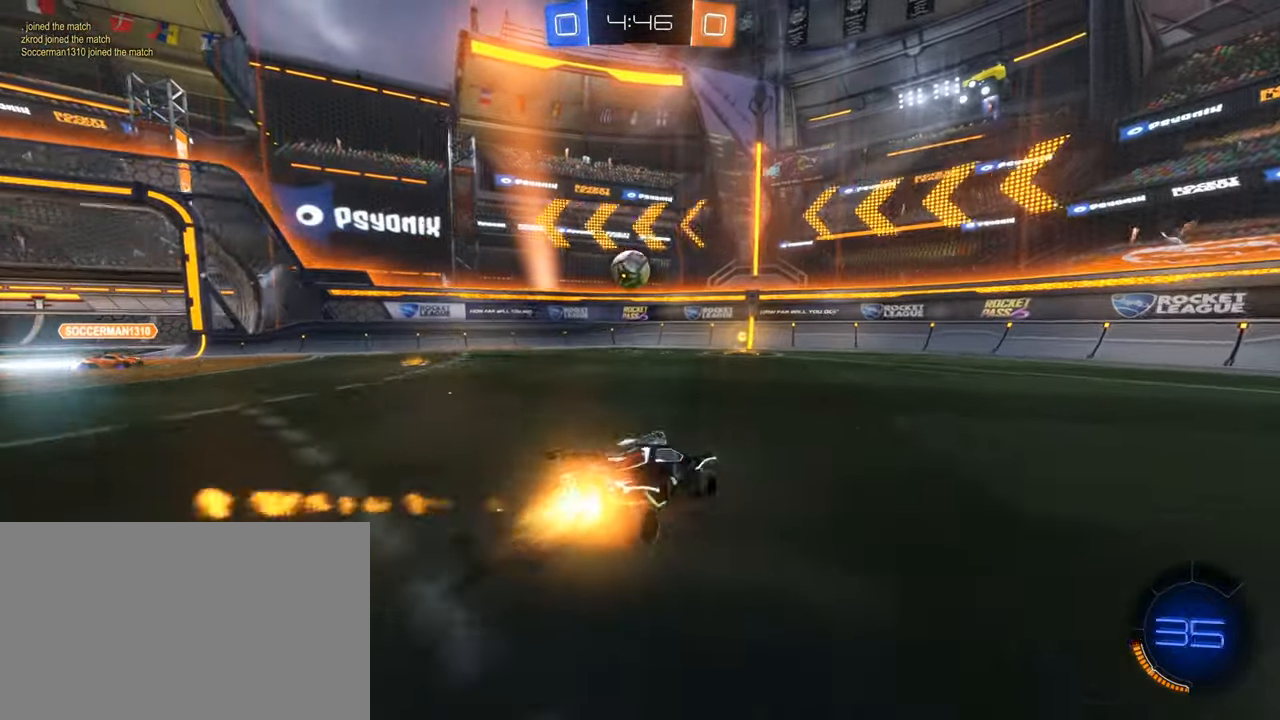
{"keys": ["d", "w"], "mouse": [], "events": [[283, "a", "up"], [433, "d", "down"], [483, "mouse_left", "up"]]}
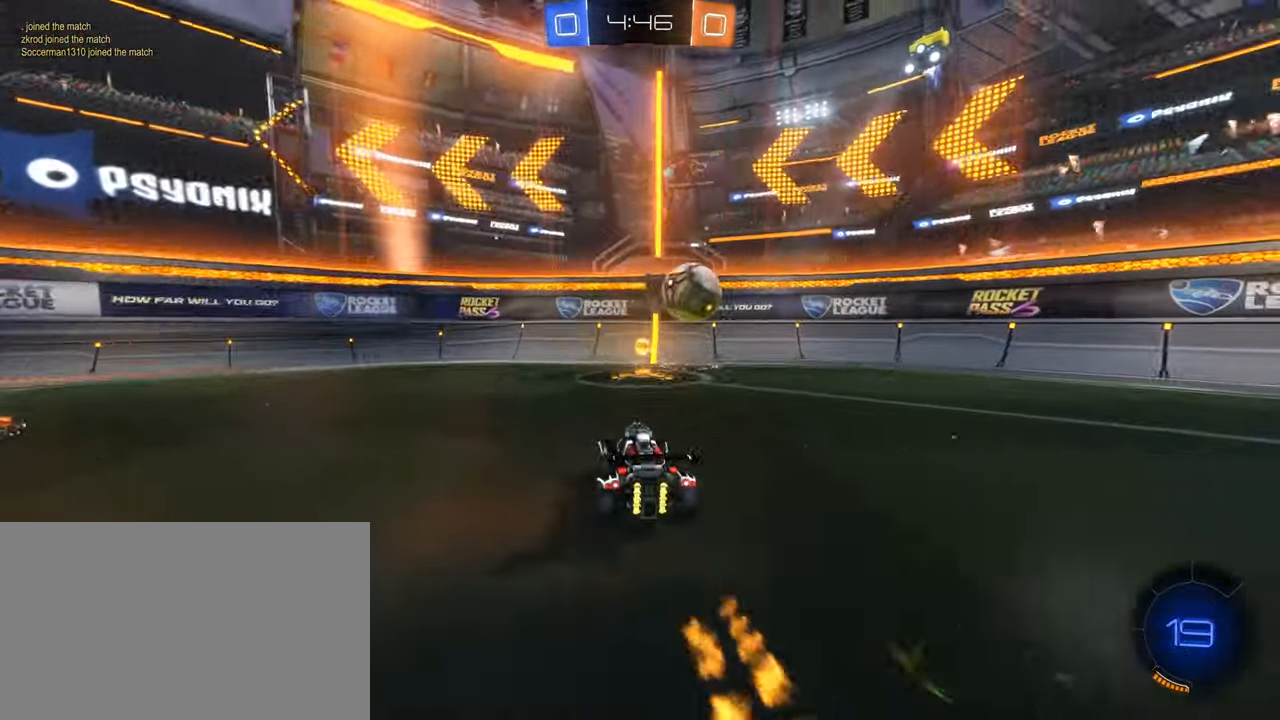
{"keys": ["d", "w"], "mouse": ["left"]}
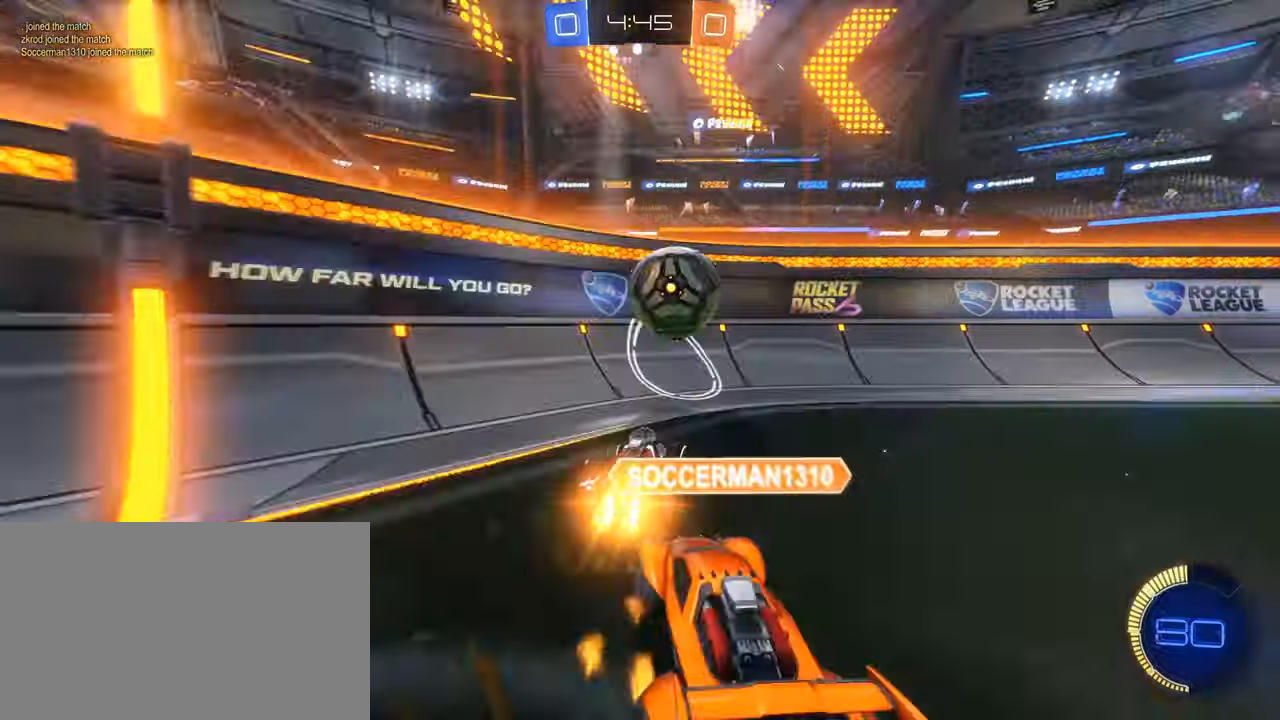
{"keys": ["w"], "mouse": [], "events": [[367, "mouse_left", "up"], [417, "d", "up"]]}
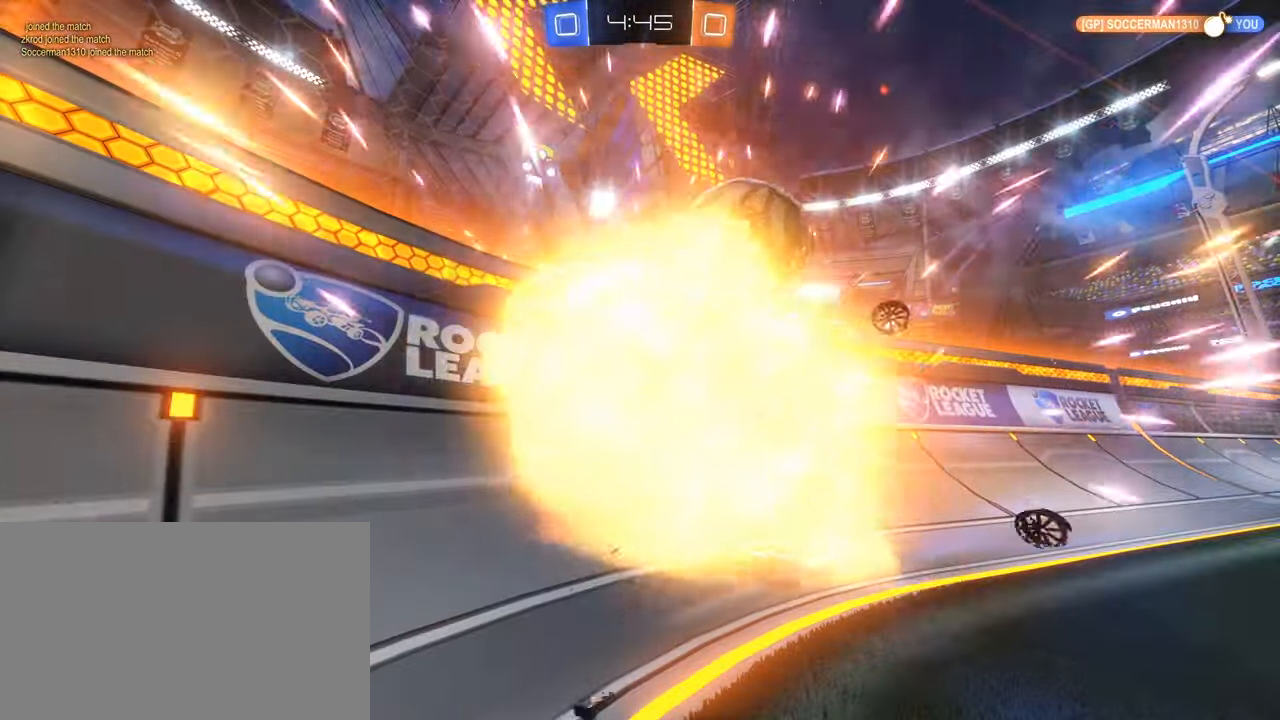
{"keys": [], "mouse": [], "events": [[100, "w", "up"]]}
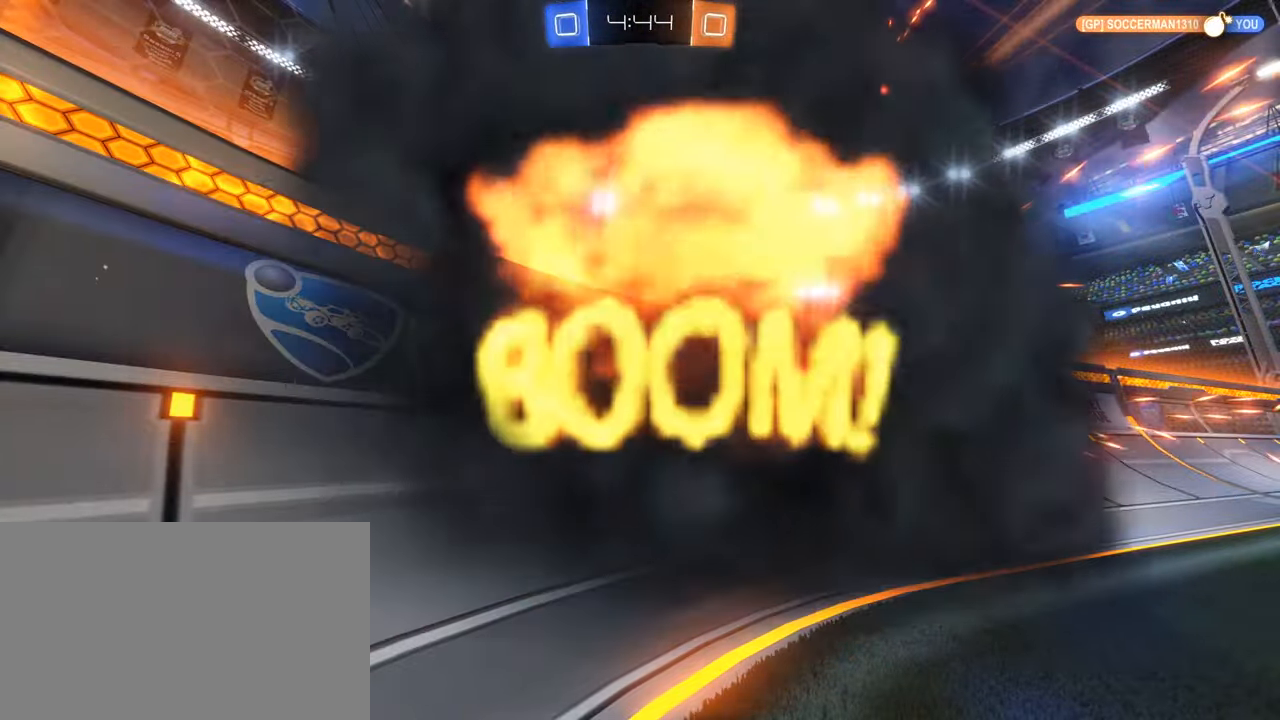
{"keys": ["tab", "w"], "mouse": [], "events": [[117, "tab", "down"], [350, "w", "down"]]}
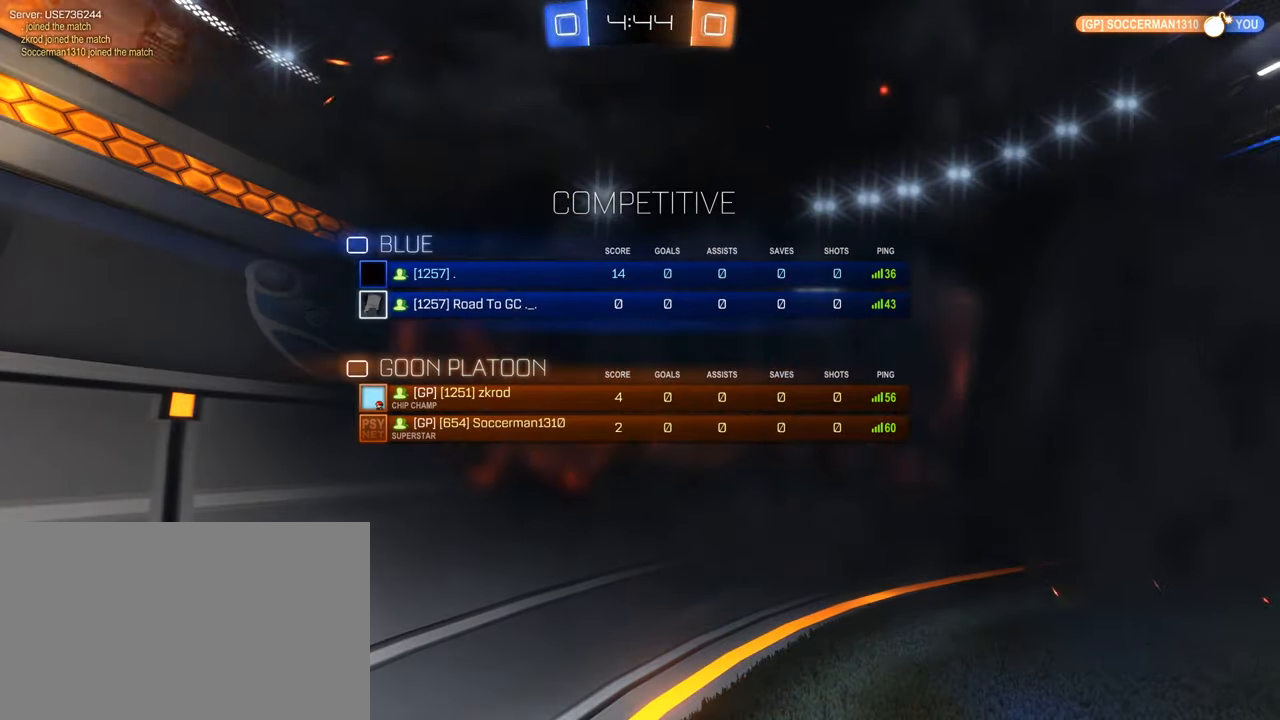
{"keys": ["tab", "w"], "mouse": [], "events": []}
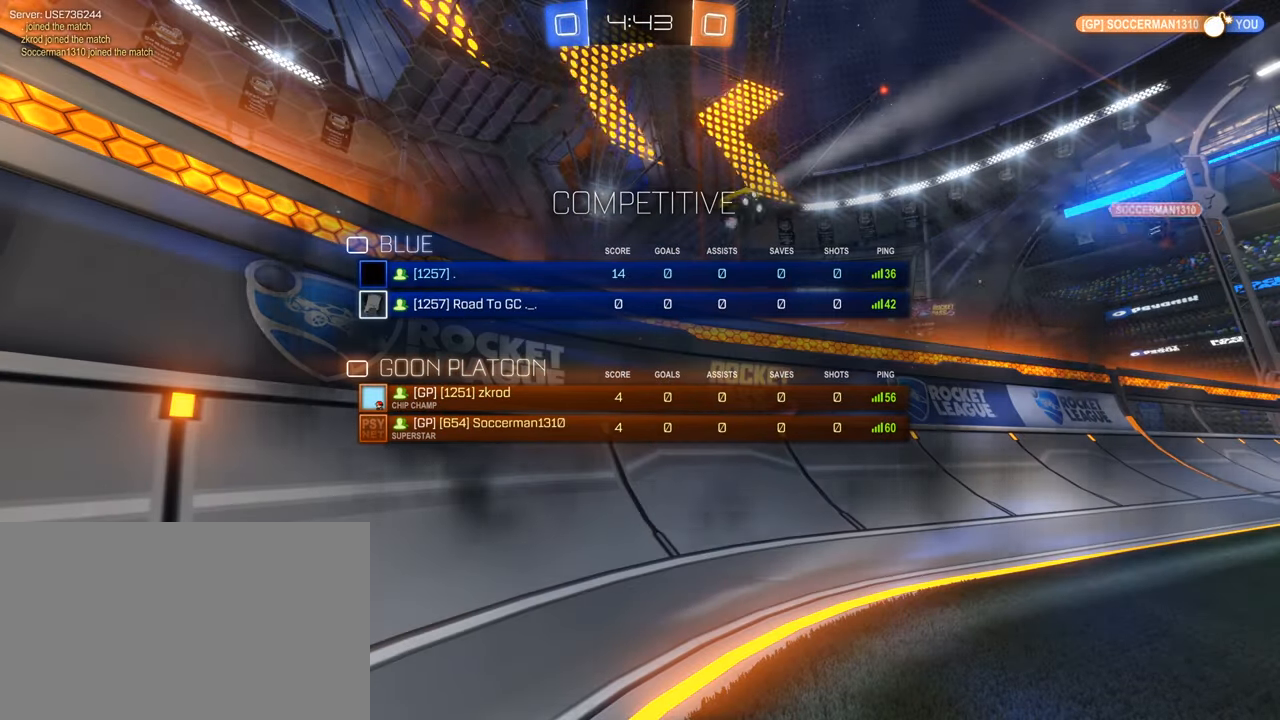
{"keys": ["w"], "mouse": [], "events": [[433, "tab", "up"]]}
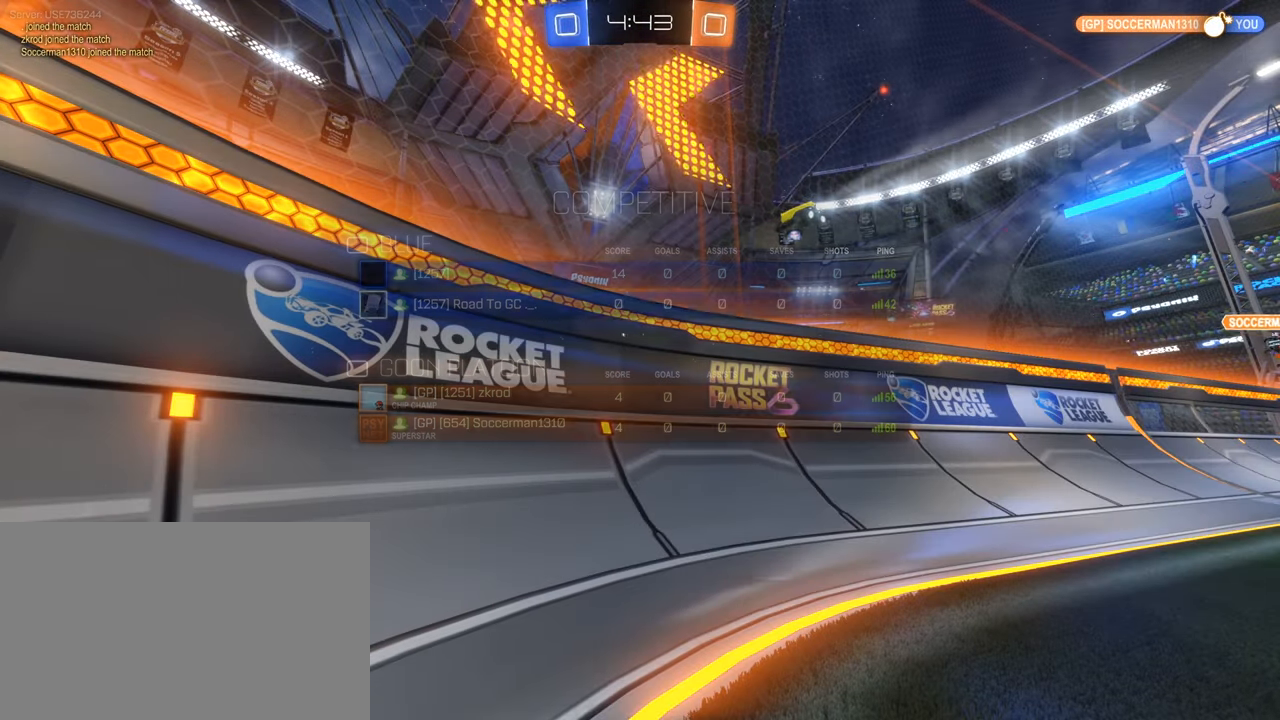
{"keys": [], "mouse": [], "events": [[400, "w", "up"]]}
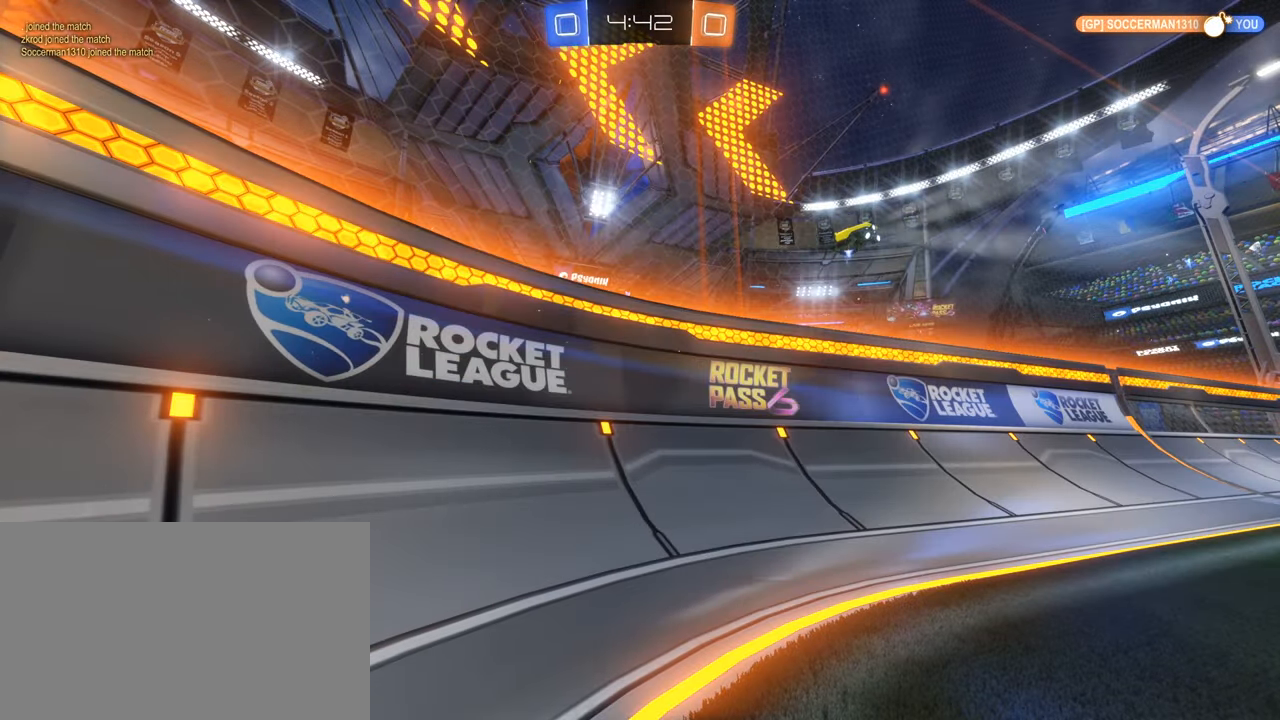
{"keys": [], "mouse": [], "events": []}
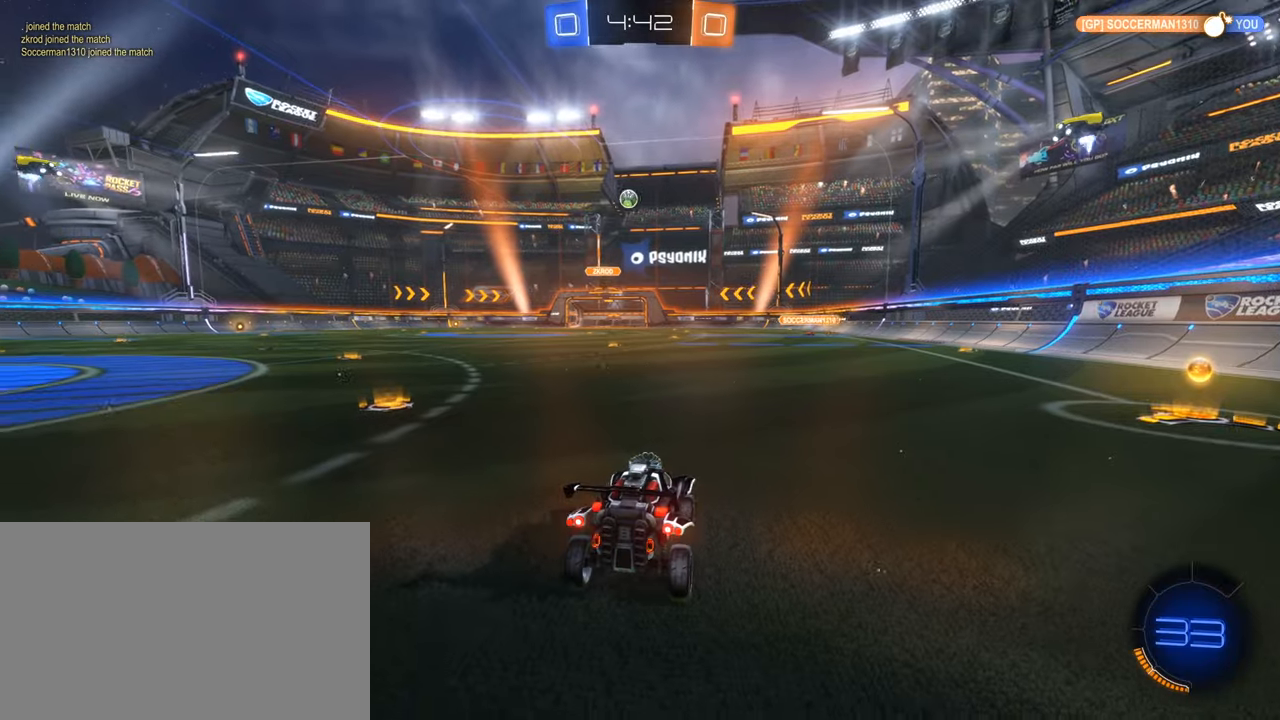
{"keys": ["a", "w"], "mouse": ["left"], "events": [[17, "w", "down"], [100, "a", "down"], [333, "mouse_left", "down"]]}
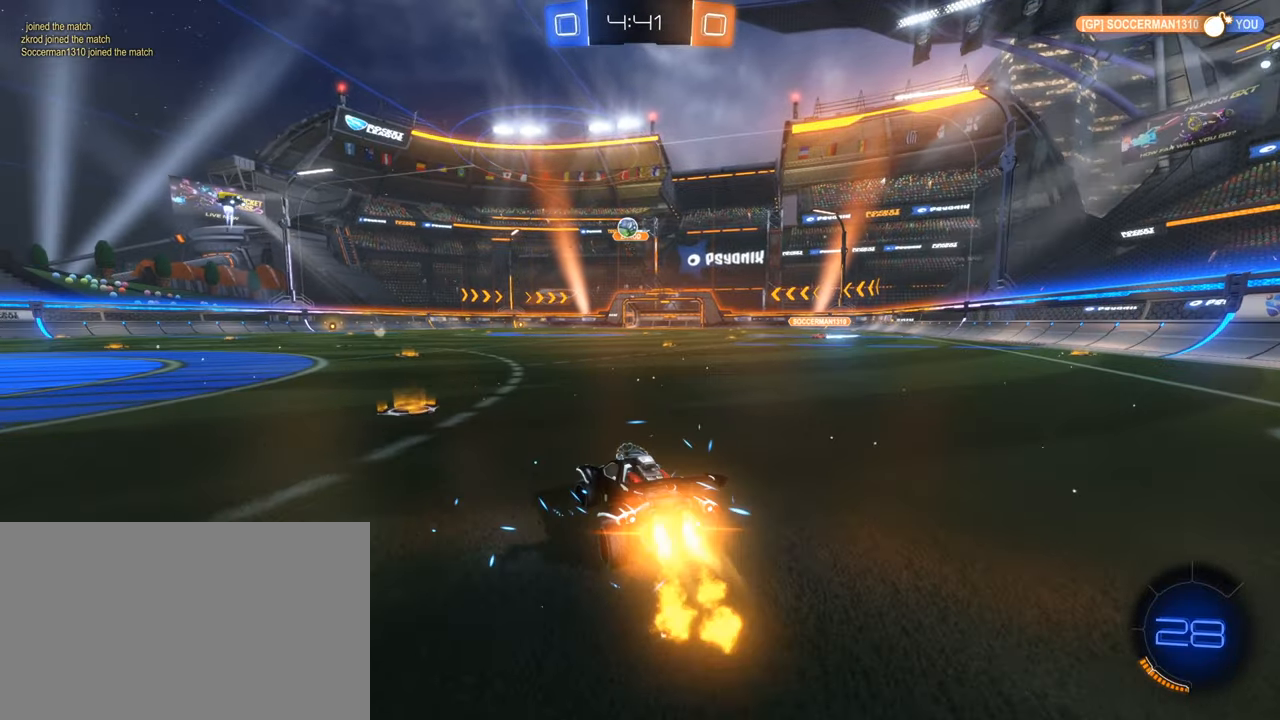
{"keys": ["w"], "mouse": ["left"], "events": [[350, "a", "up"]]}
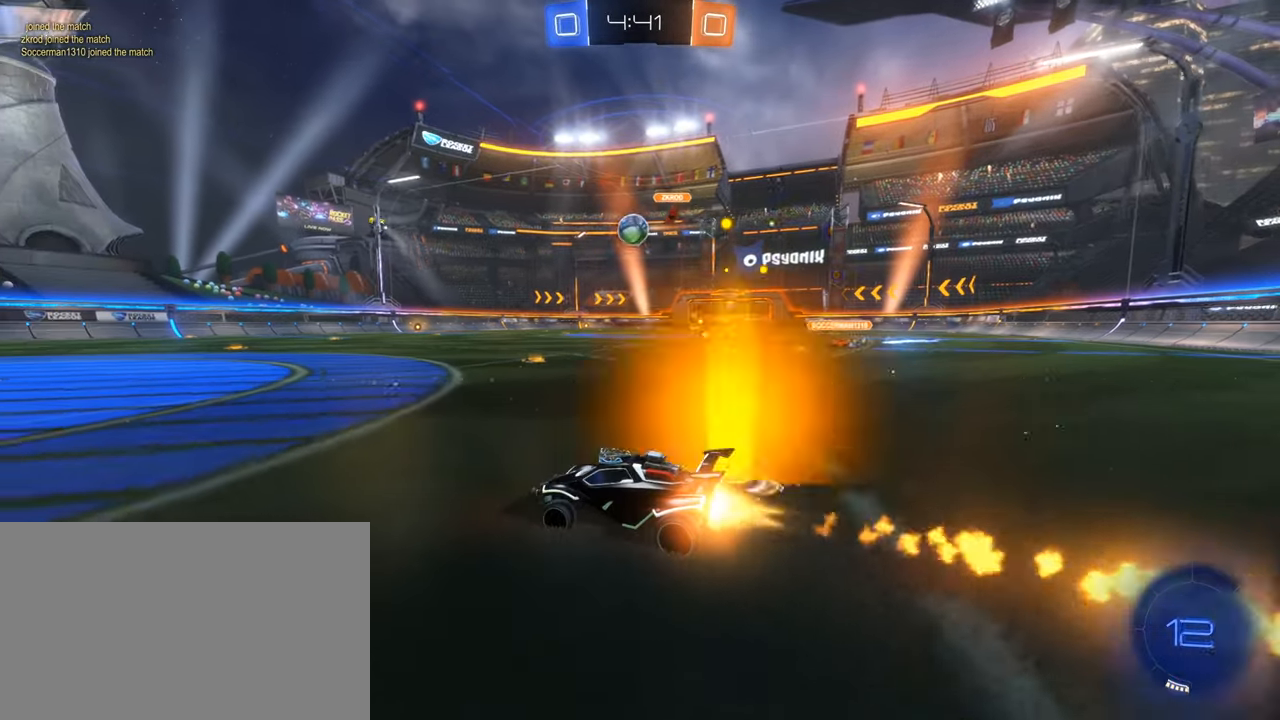
{"keys": [], "mouse": ["right"], "events": [[183, "d", "down"], [283, "mouse_left", "up"], [317, "d", "up"], [450, "w", "up"], [500, "mouse_right", "down"]]}
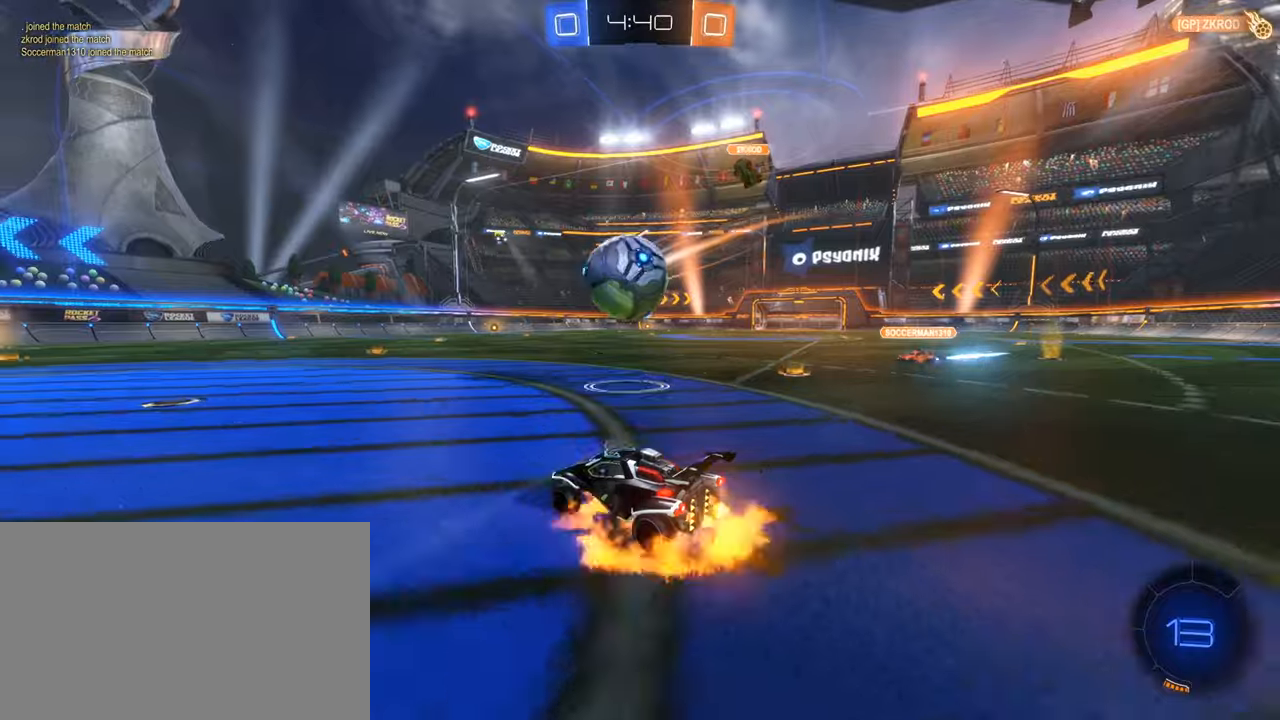
{"keys": ["w"], "mouse": ["left", "right"], "events": [[50, "a", "down"], [100, "mouse_right", "up"], [100, "w", "down"], [150, "mouse_right", "down"], [284, "a", "up"], [334, "mouse_left", "down"], [334, "s", "down"], [367, "s", "up"]]}